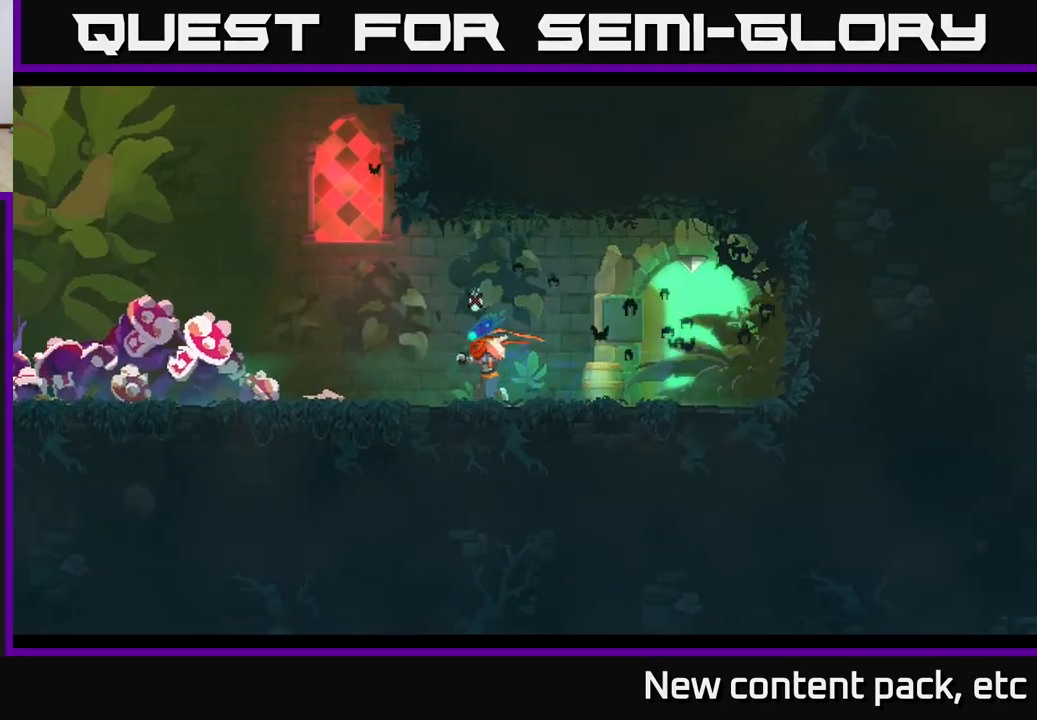
Gameplay with a controller (Xbox layout); each line is a JSON object with the inputs held at the frame after it. "events" lists button and stick changes between this image and that frame as [ms after this image, input, new state], when the widget could be followed in between.
{"buttons": [], "left_stick": "left", "right_stick": "center", "events": []}
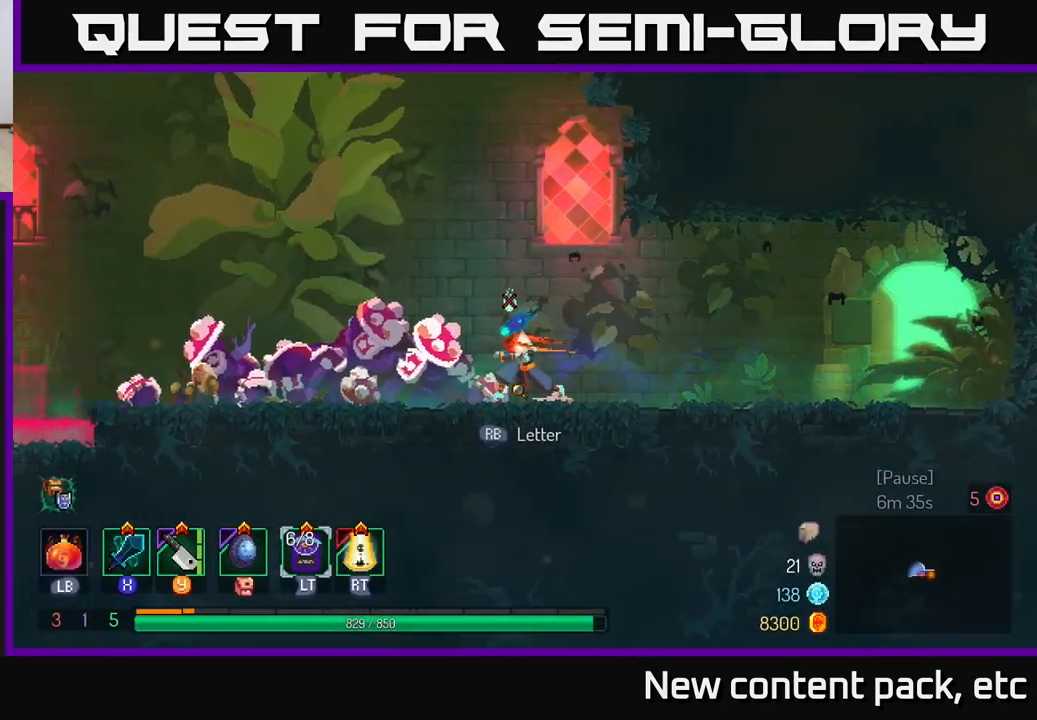
{"buttons": ["R1"], "left_stick": "center", "right_stick": "center", "events": [[183, "B", "down"], [300, "B", "up"], [433, "R1", "down"], [483, "left_stick", "center"]]}
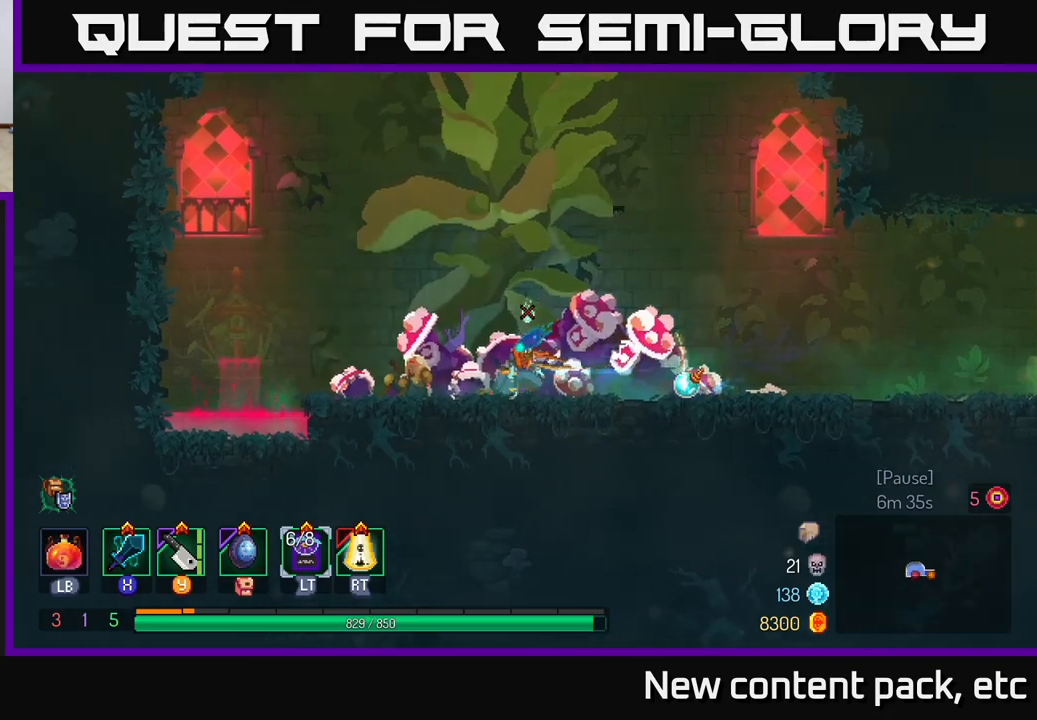
{"buttons": [], "left_stick": "right", "right_stick": "center", "events": [[17, "R1", "up"], [333, "left_stick", "right"]]}
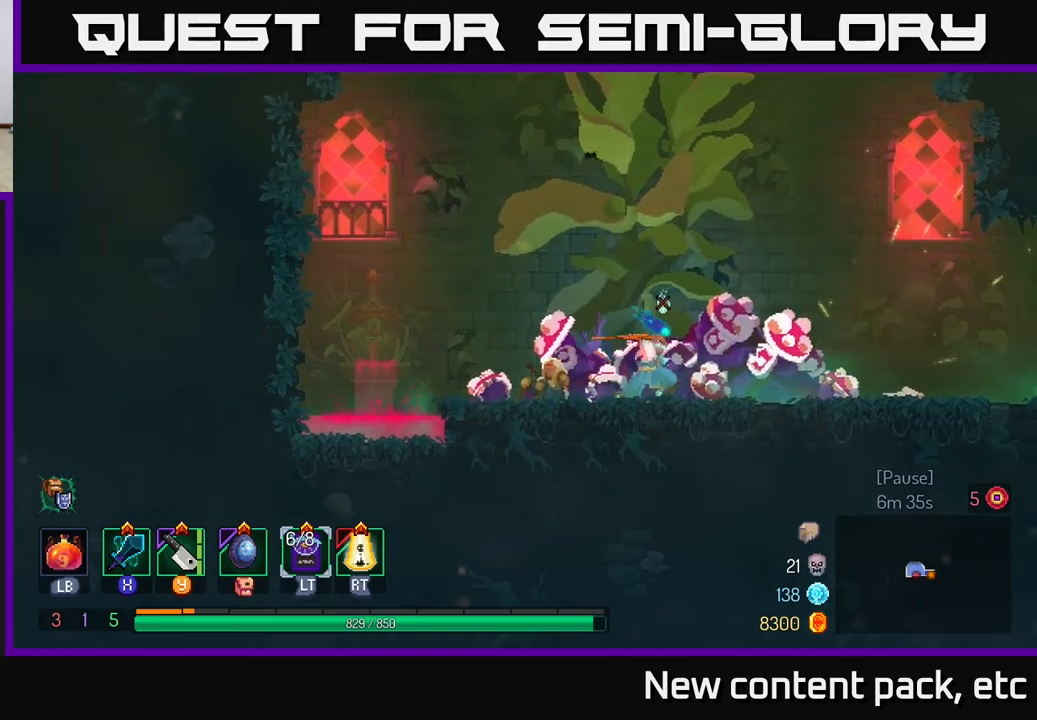
{"buttons": [], "left_stick": "left", "right_stick": "center", "events": [[150, "R1", "down"], [233, "R1", "up"], [300, "R1", "down"], [367, "R1", "up"], [383, "left_stick", "center"], [433, "left_stick", "left"]]}
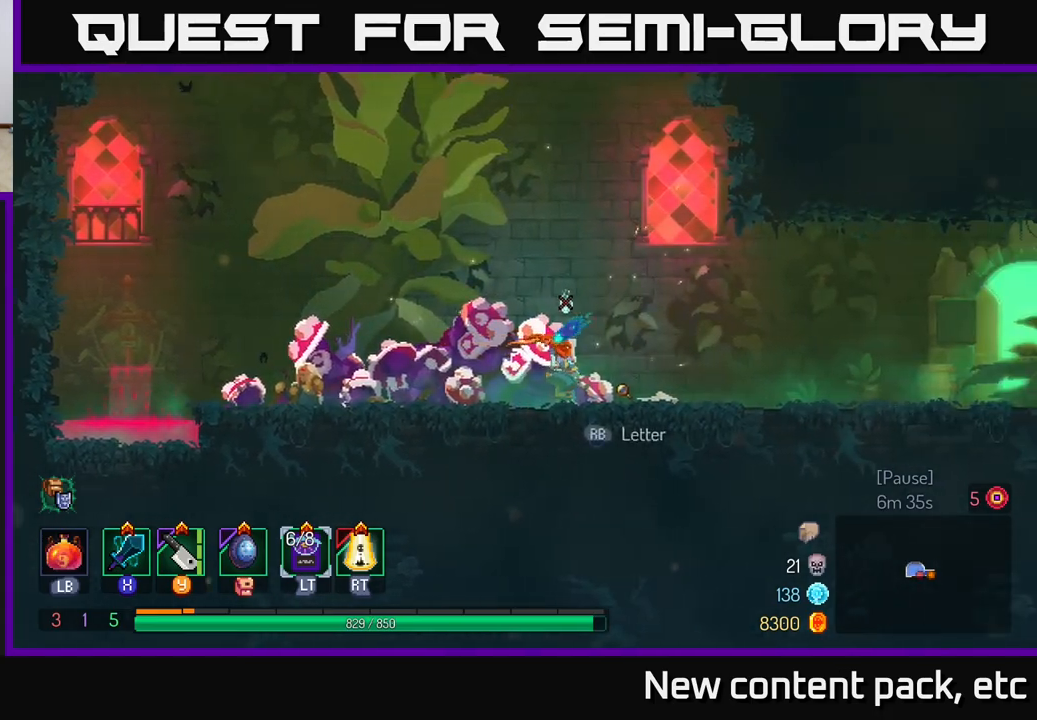
{"buttons": [], "left_stick": "center", "right_stick": "center", "events": [[33, "R1", "down"], [100, "left_stick", "center"], [117, "R1", "up"]]}
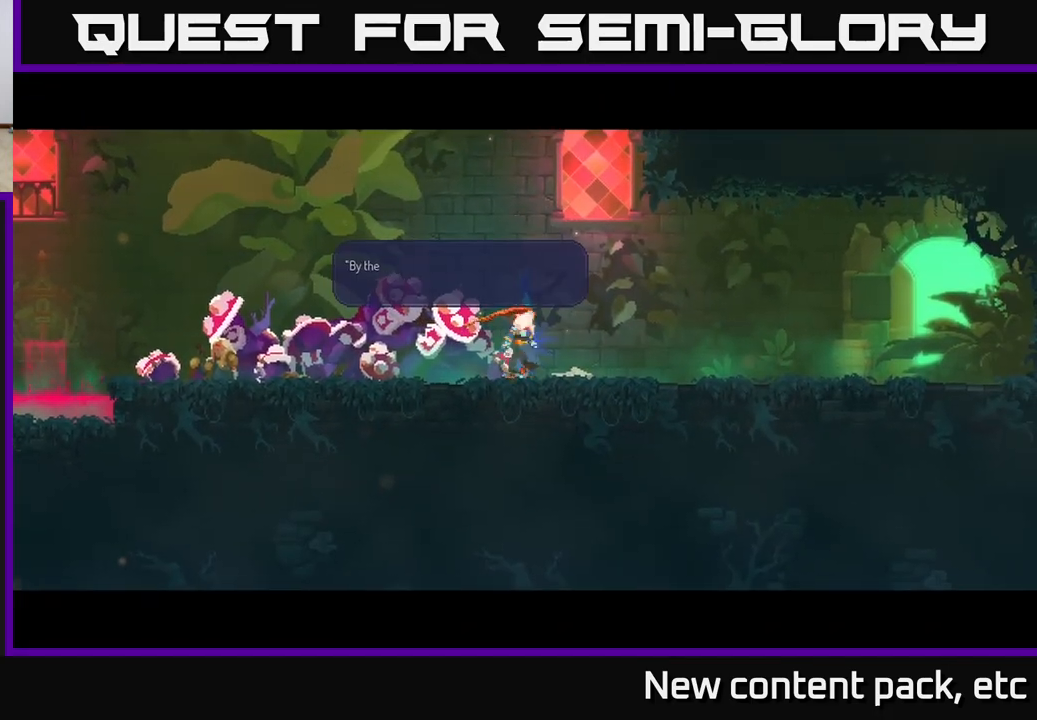
{"buttons": [], "left_stick": "center", "right_stick": "center", "events": []}
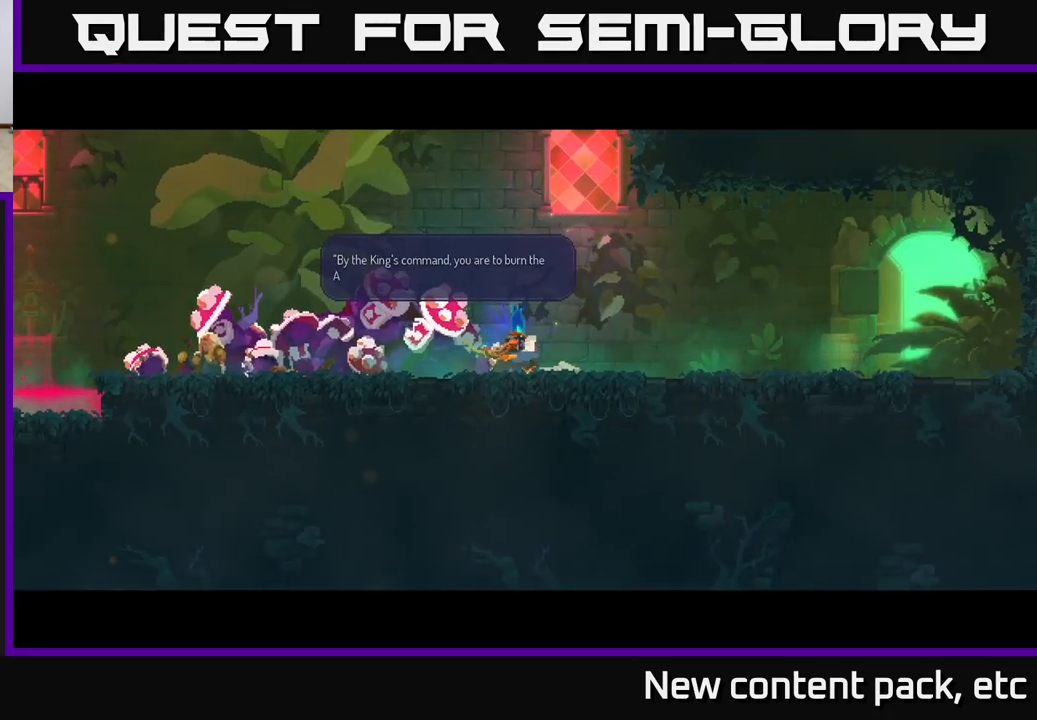
{"buttons": [], "left_stick": "center", "right_stick": "center", "events": []}
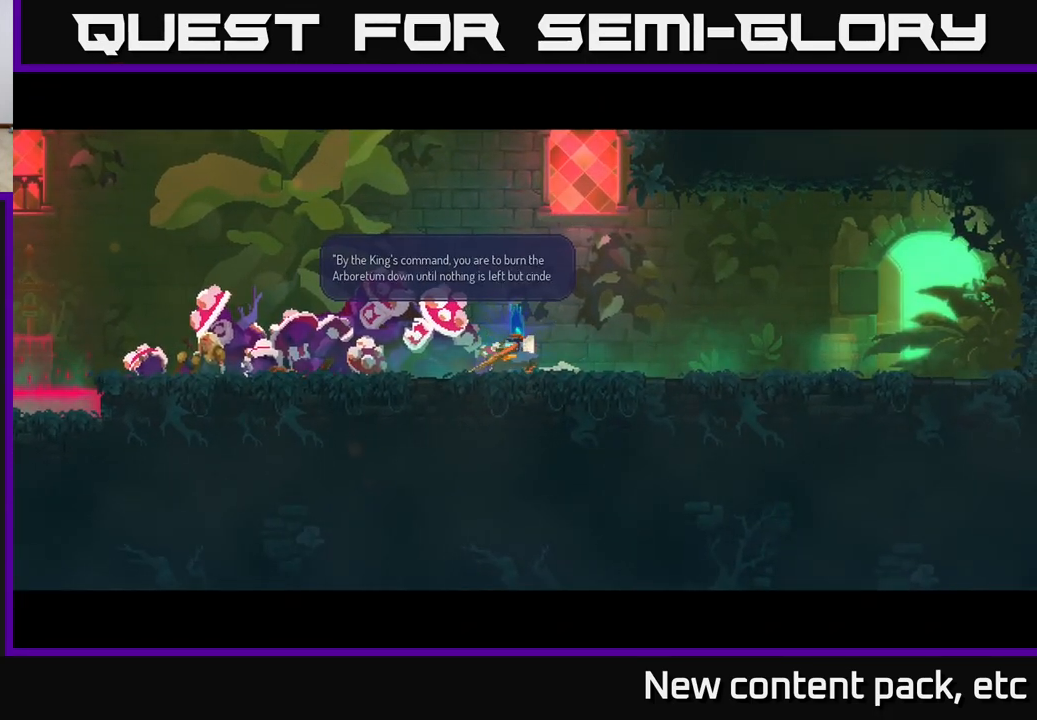
{"buttons": [], "left_stick": "center", "right_stick": "center", "events": [[200, "A", "down"], [350, "A", "up"]]}
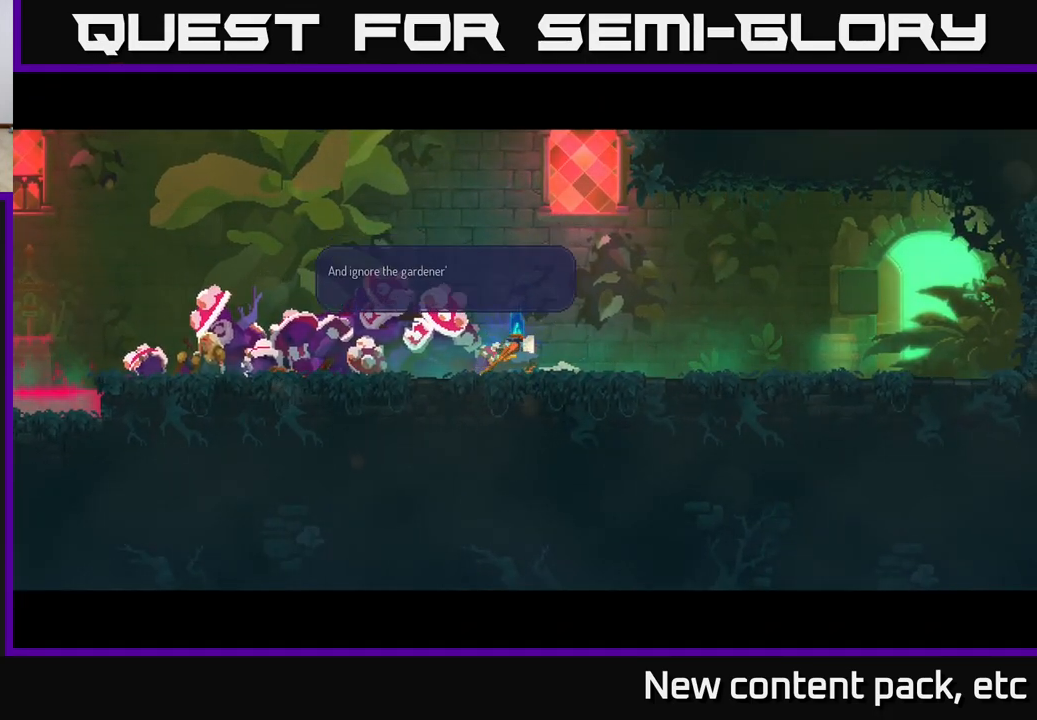
{"buttons": ["A"], "left_stick": "center", "right_stick": "center", "events": [[83, "A", "down"], [233, "A", "up"], [417, "A", "down"]]}
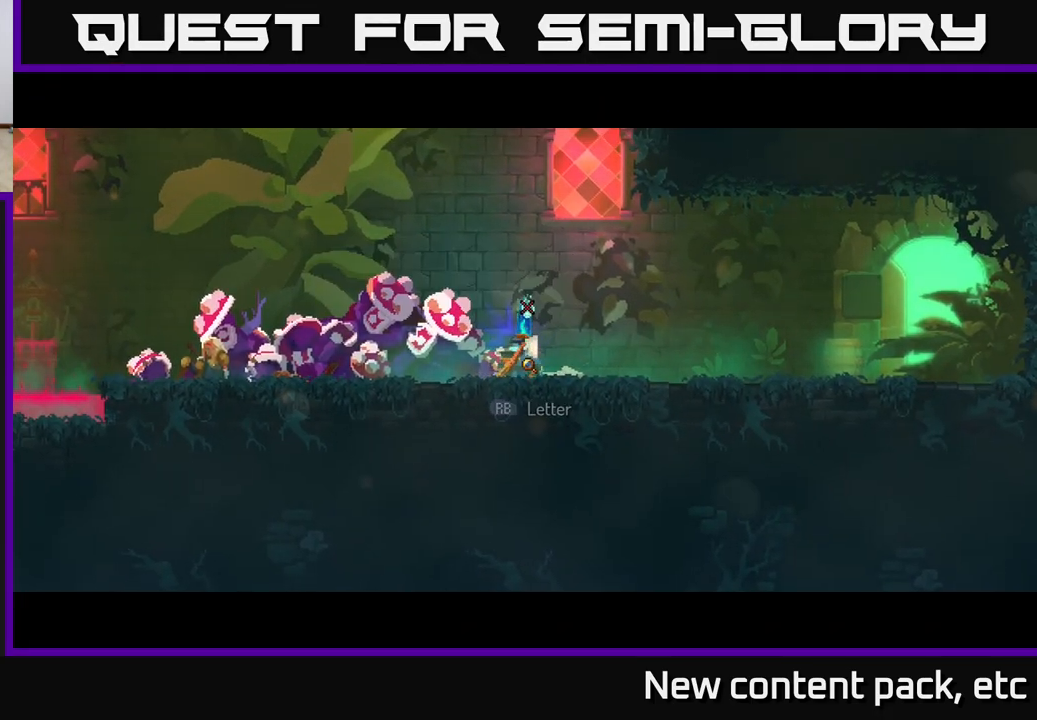
{"buttons": [], "left_stick": "left", "right_stick": "center", "events": [[67, "A", "up"], [183, "left_stick", "left"]]}
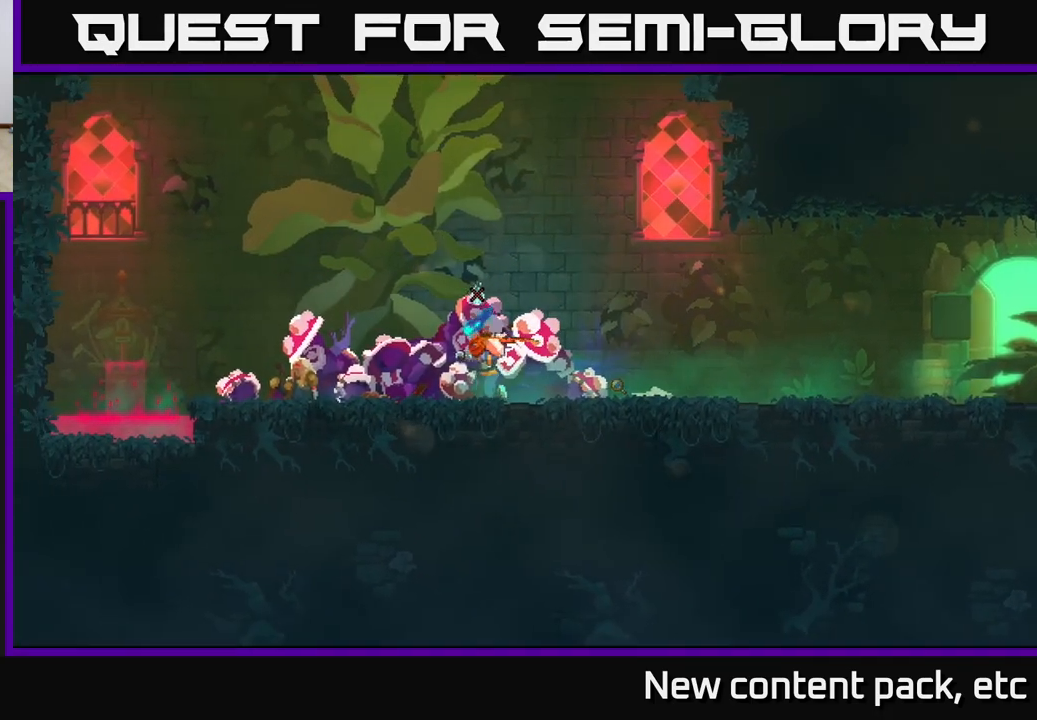
{"buttons": [], "left_stick": "center", "right_stick": "center", "events": [[217, "R1", "down"], [300, "left_stick", "center"], [317, "R1", "up"], [383, "R1", "down"], [483, "R1", "up"]]}
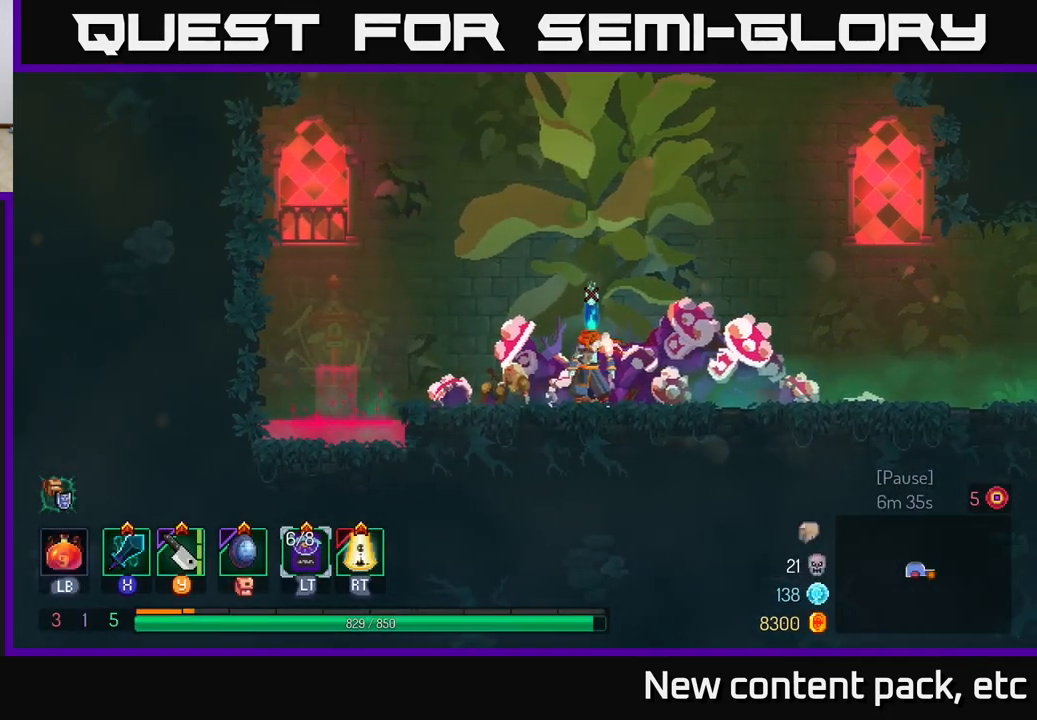
{"buttons": [], "left_stick": "center", "right_stick": "center", "events": [[50, "left_stick", "left"], [200, "R1", "down"], [300, "R1", "up"], [350, "left_stick", "center"], [383, "R1", "down"], [483, "R1", "up"]]}
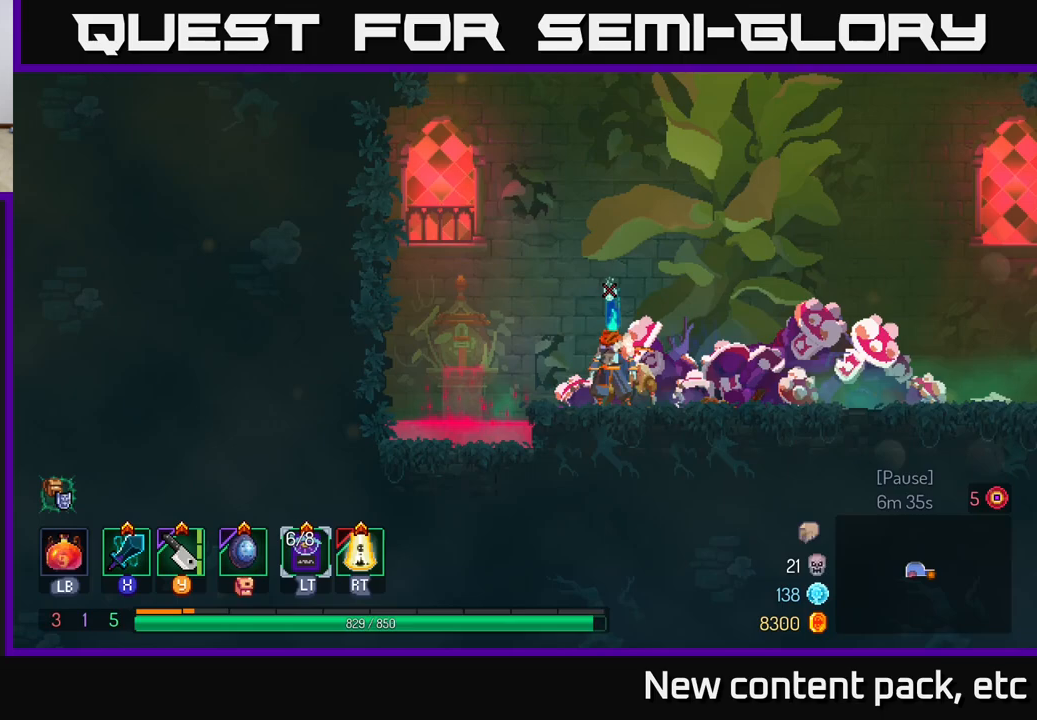
{"buttons": ["R1"], "left_stick": "left", "right_stick": "center", "events": [[50, "left_stick", "left"], [83, "R1", "down"], [167, "R1", "up"], [233, "left_stick", "center"], [250, "R1", "down"], [333, "R1", "up"], [400, "left_stick", "left"], [433, "R1", "down"]]}
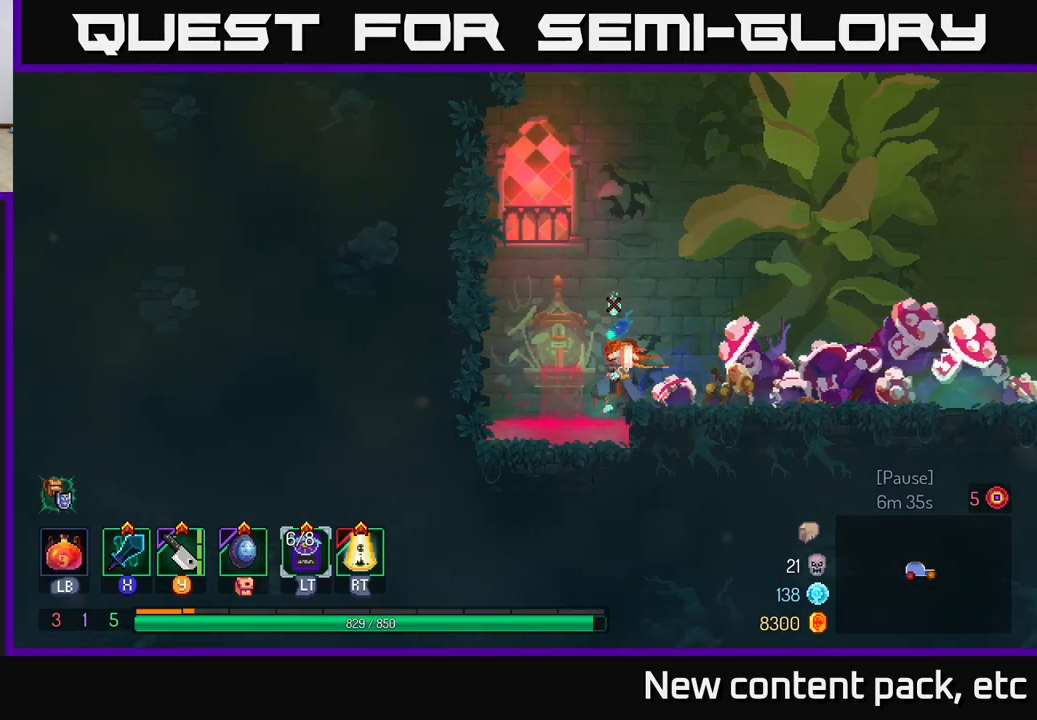
{"buttons": [], "left_stick": "right", "right_stick": "center", "events": [[33, "R1", "up"], [217, "R1", "down"], [283, "R1", "up"], [300, "left_stick", "center"], [433, "left_stick", "right"]]}
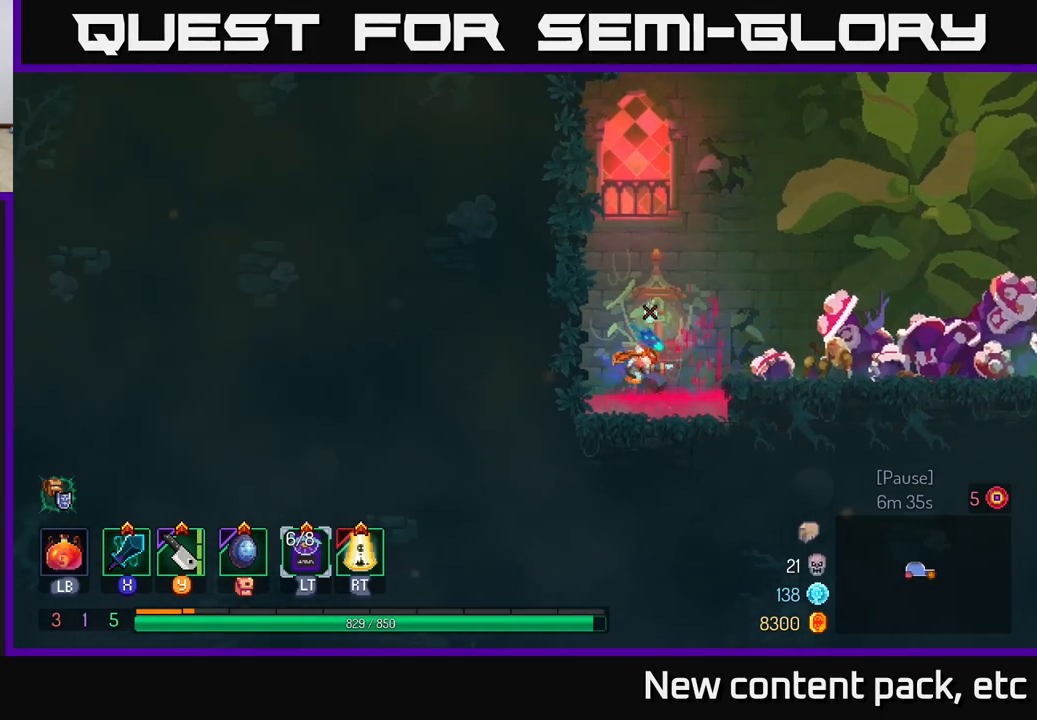
{"buttons": [], "left_stick": "right", "right_stick": "center", "events": [[50, "A", "down"], [200, "A", "up"]]}
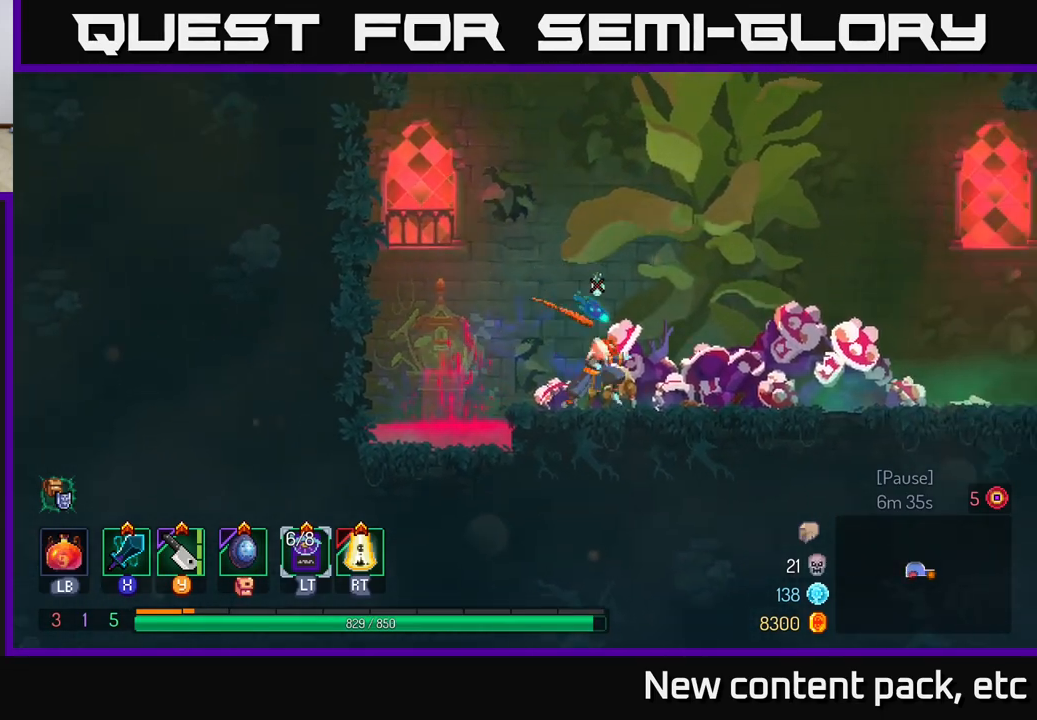
{"buttons": [], "left_stick": "center", "right_stick": "center", "events": [[83, "R1", "down"], [150, "R1", "up"], [267, "R1", "down"], [317, "R1", "up"], [417, "R1", "down"], [467, "R1", "up"], [500, "left_stick", "center"]]}
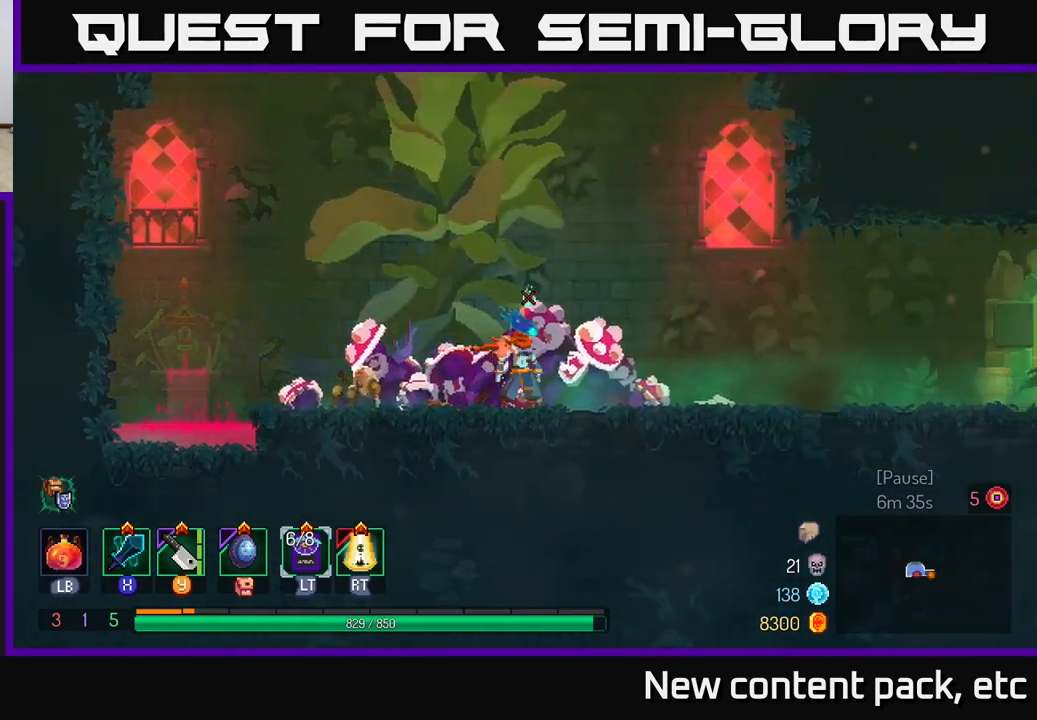
{"buttons": [], "left_stick": "left", "right_stick": "center", "events": [[167, "left_stick", "right"], [333, "left_stick", "center"], [417, "left_stick", "left"]]}
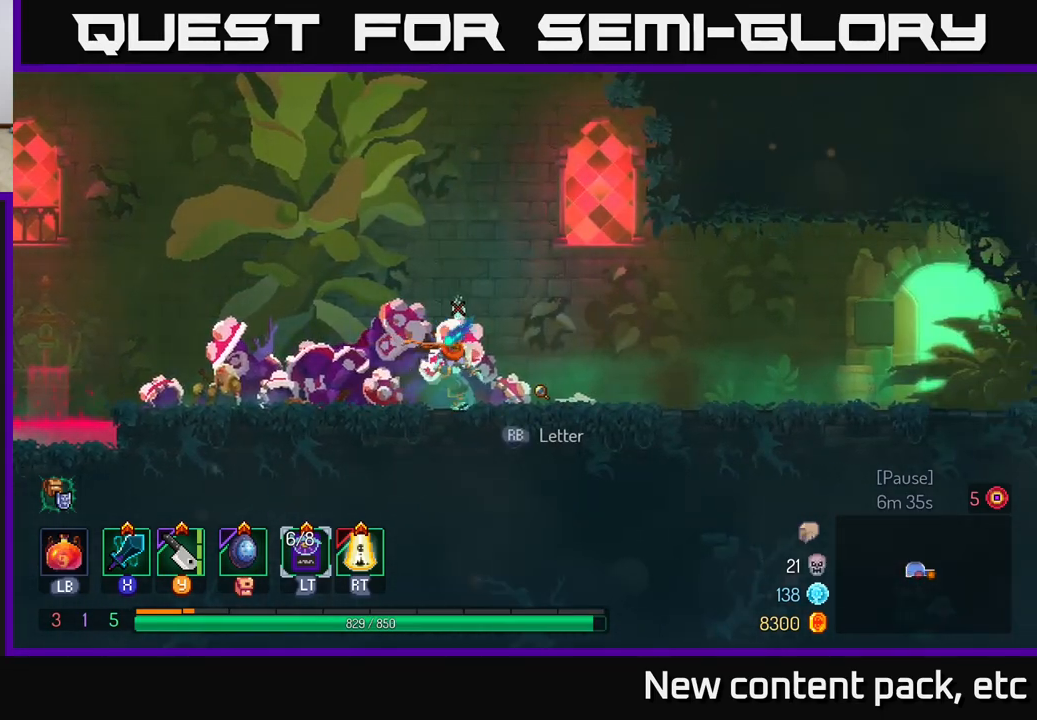
{"buttons": ["A"], "left_stick": "center", "right_stick": "center", "events": [[200, "left_stick", "center"], [383, "A", "down"]]}
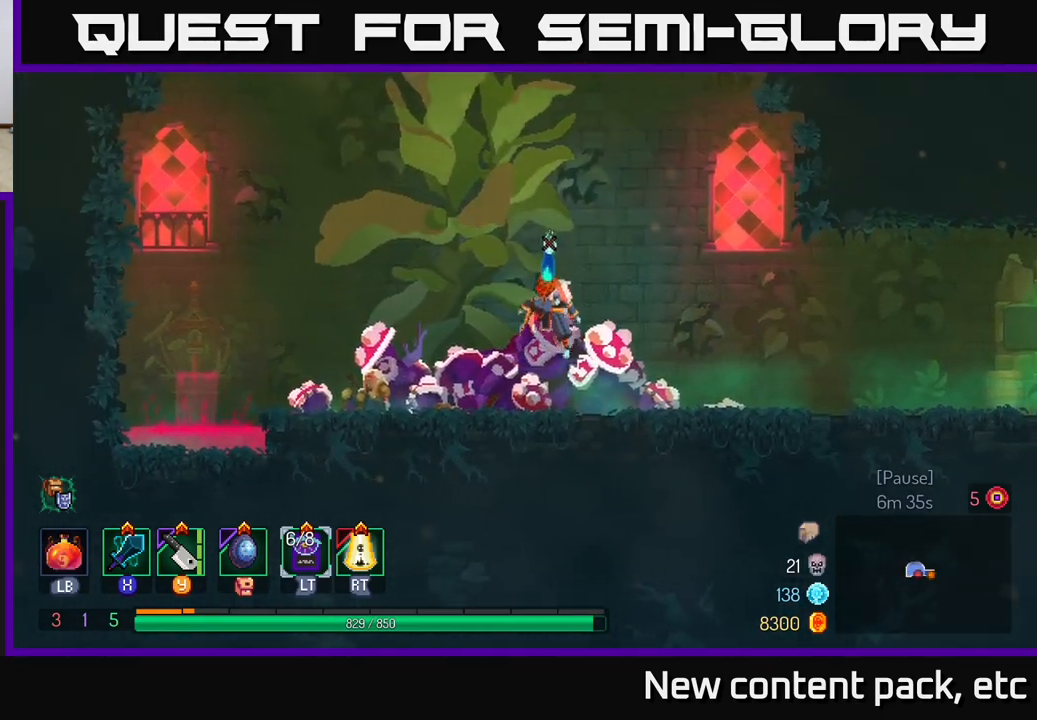
{"buttons": [], "left_stick": "center", "right_stick": "center", "events": [[50, "A", "up"], [117, "A", "down"], [283, "A", "up"]]}
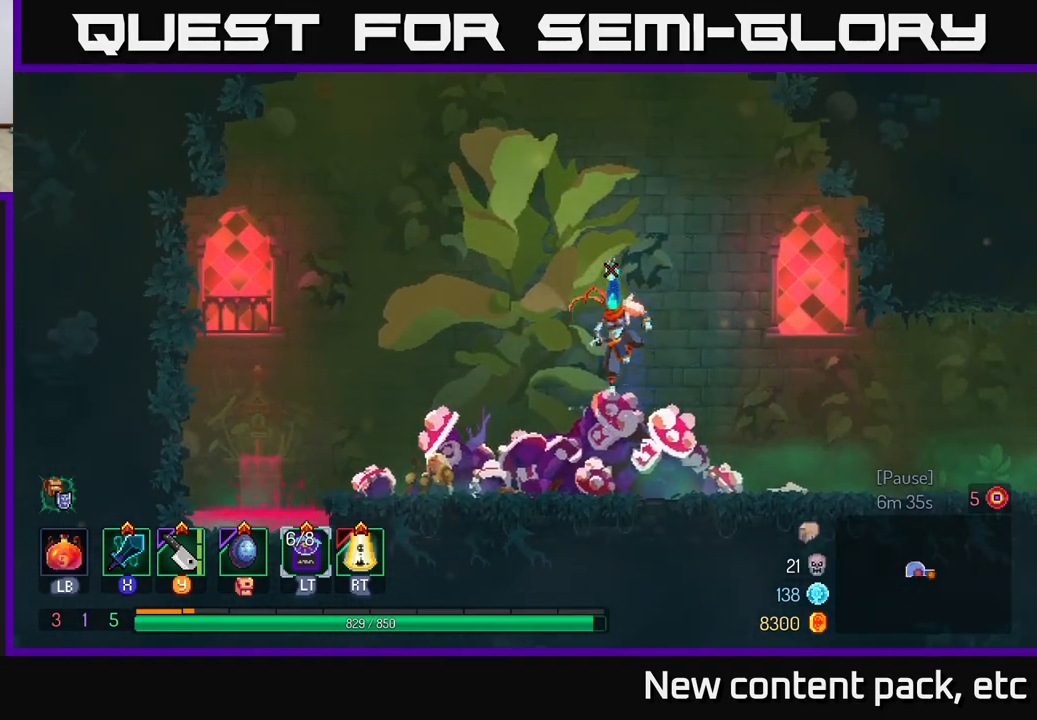
{"buttons": [], "left_stick": "up", "right_stick": "up", "events": [[267, "left_stick", "up"], [450, "right_stick", "up"]]}
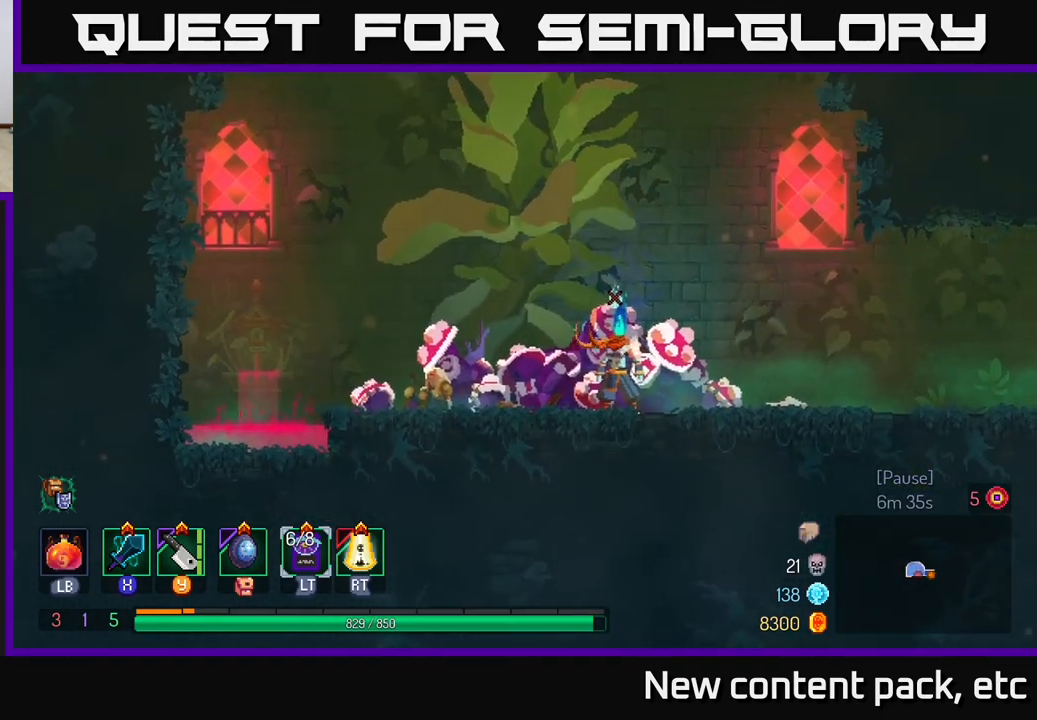
{"buttons": [], "left_stick": "center", "right_stick": "up", "events": [[200, "left_stick", "center"]]}
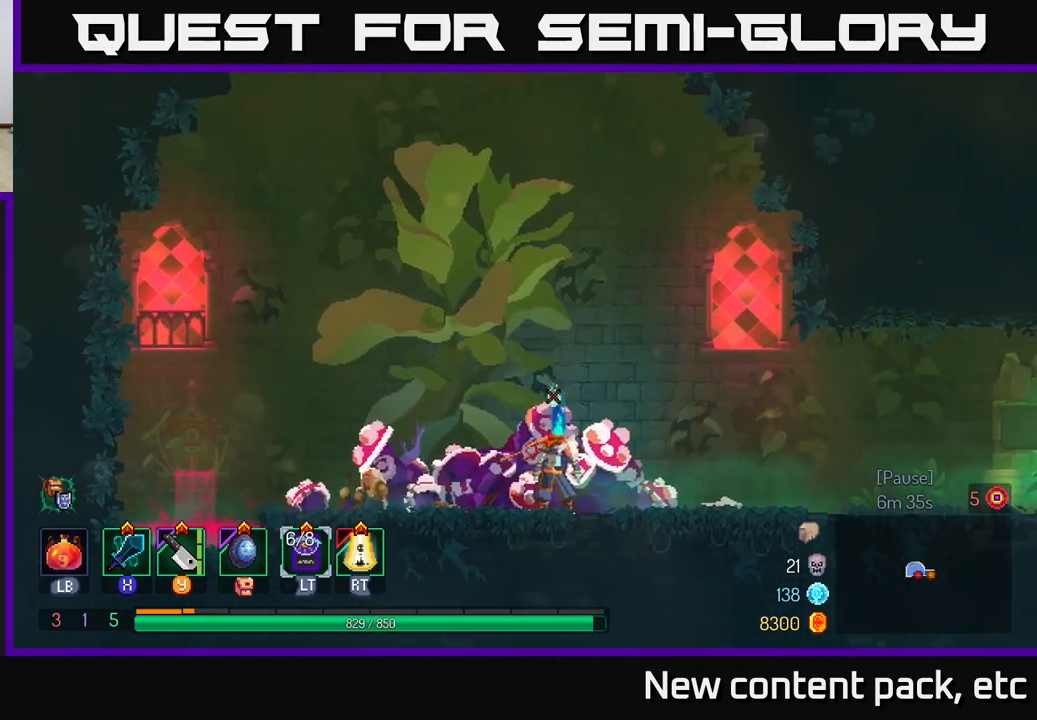
{"buttons": [], "left_stick": "left", "right_stick": "center", "events": [[167, "left_stick", "right"], [283, "right_stick", "center"], [467, "left_stick", "left"]]}
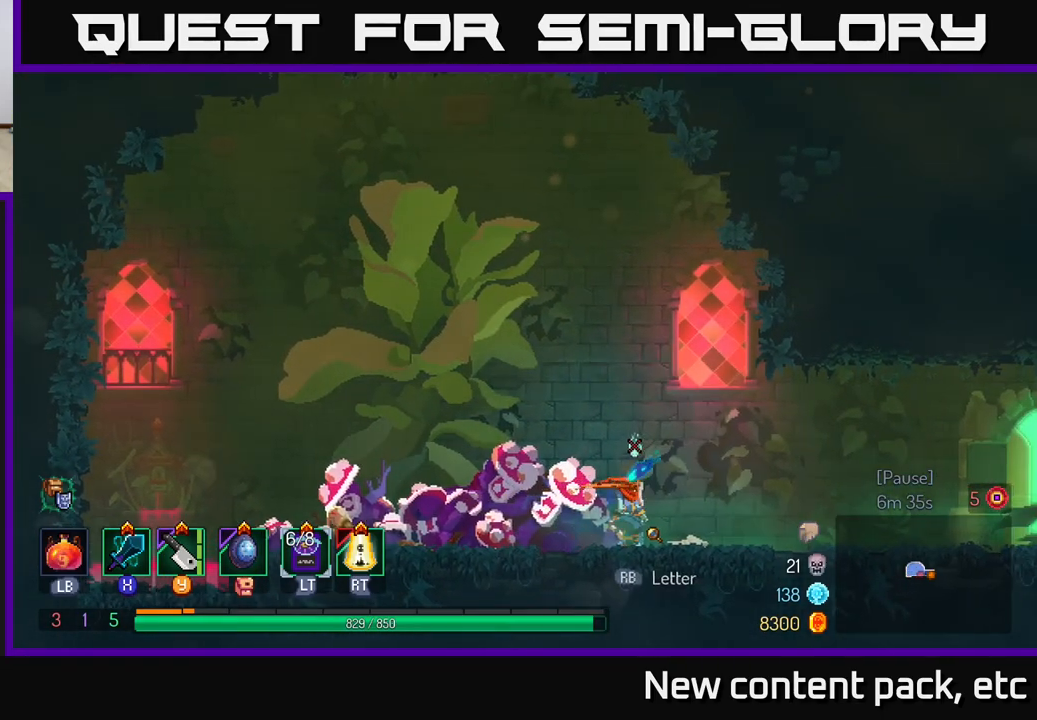
{"buttons": [], "left_stick": "right", "right_stick": "center", "events": [[133, "left_stick", "center"], [183, "left_stick", "right"]]}
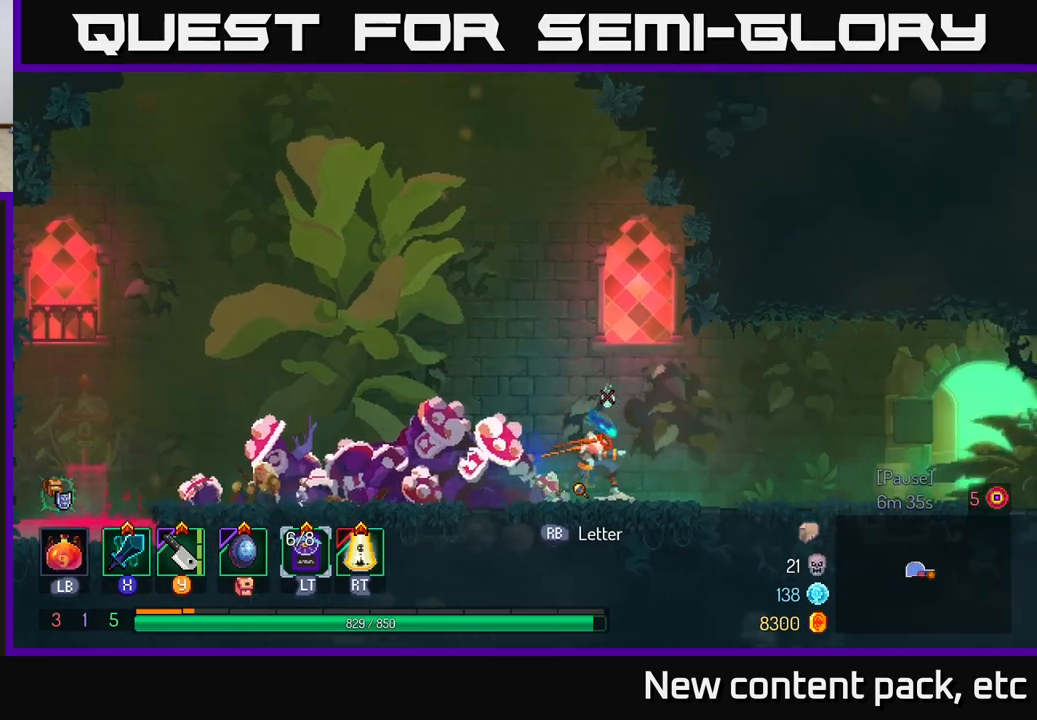
{"buttons": [], "left_stick": "right", "right_stick": "center", "events": [[33, "B", "down"], [183, "B", "up"]]}
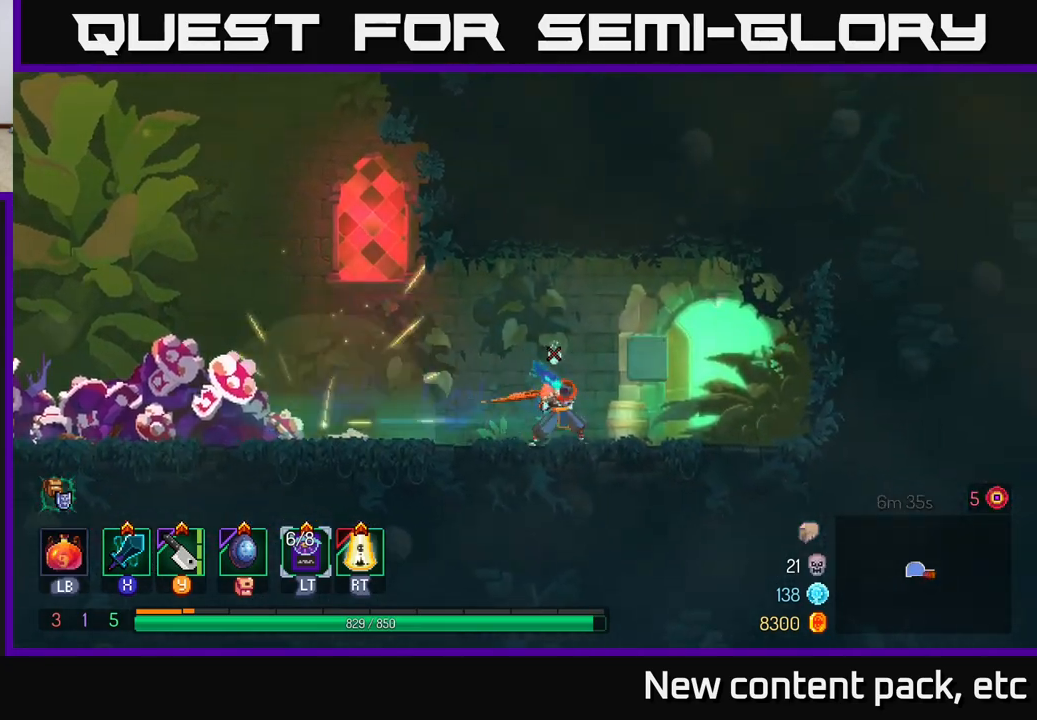
{"buttons": ["R1"], "left_stick": "right", "right_stick": "center", "events": [[300, "R1", "down"], [400, "R1", "up"], [483, "R1", "down"]]}
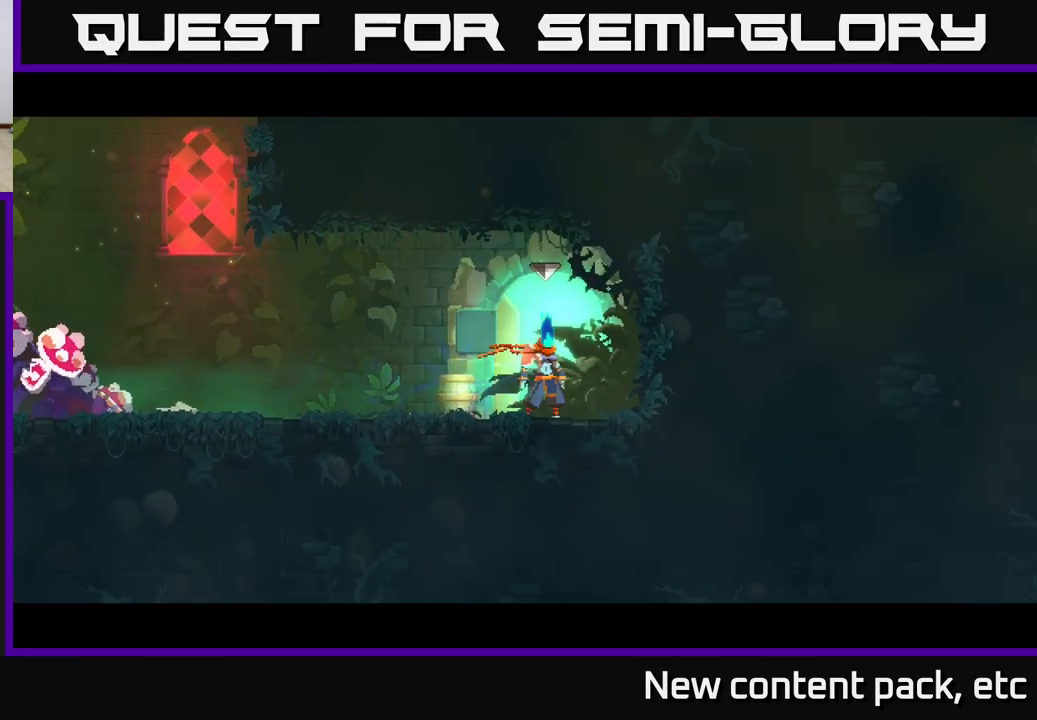
{"buttons": [], "left_stick": "center", "right_stick": "center", "events": [[67, "R1", "up"], [100, "left_stick", "center"]]}
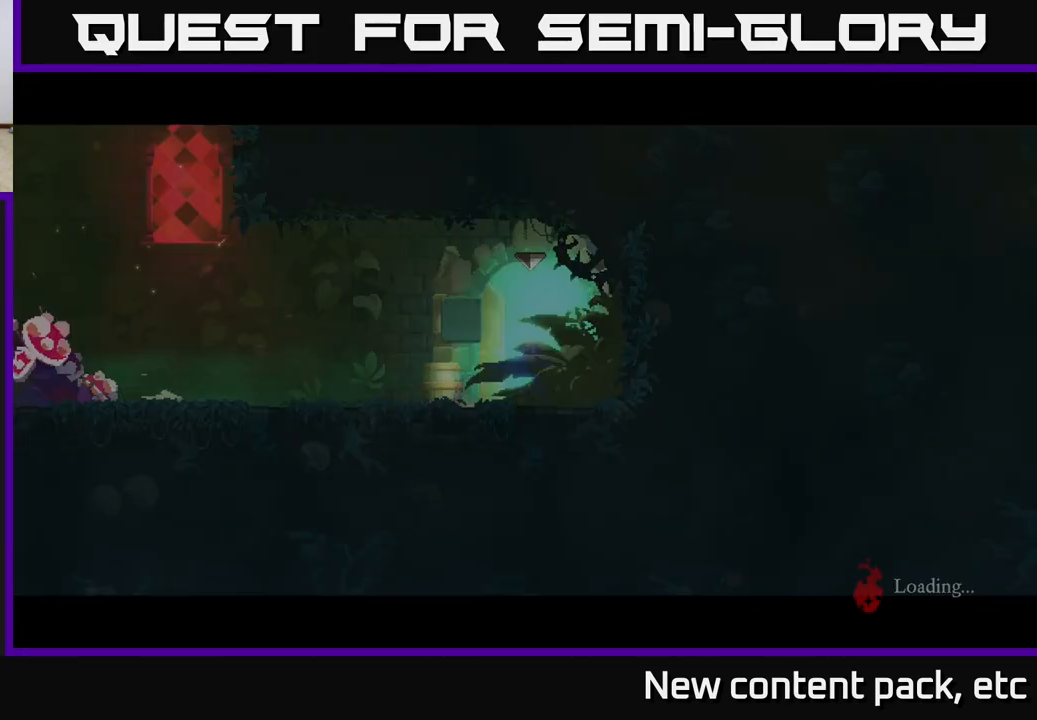
{"buttons": [], "left_stick": "center", "right_stick": "center", "events": []}
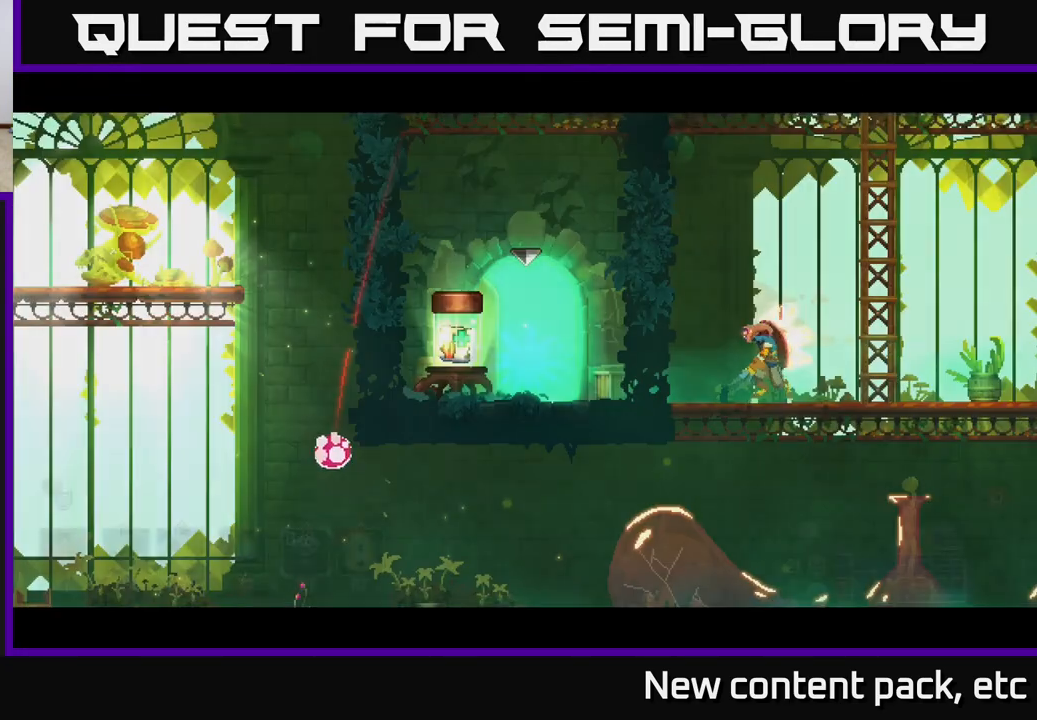
{"buttons": ["R1"], "left_stick": "center", "right_stick": "center", "events": [[333, "left_stick", "left"], [467, "R1", "down"], [500, "left_stick", "center"]]}
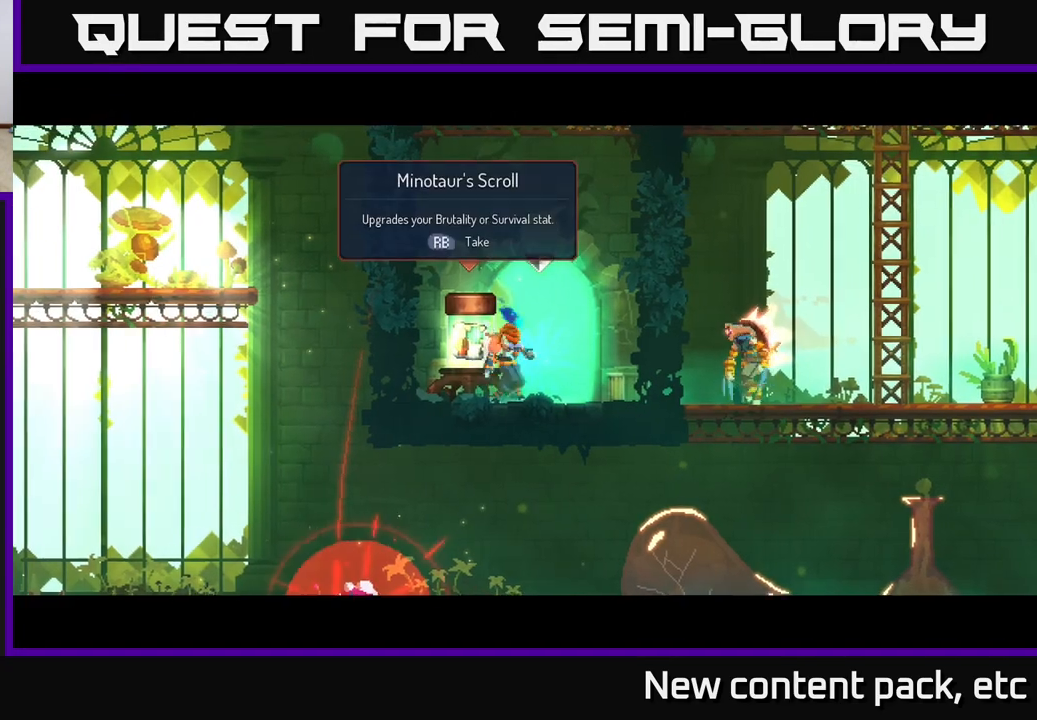
{"buttons": [], "left_stick": "center", "right_stick": "center", "events": [[83, "R1", "up"]]}
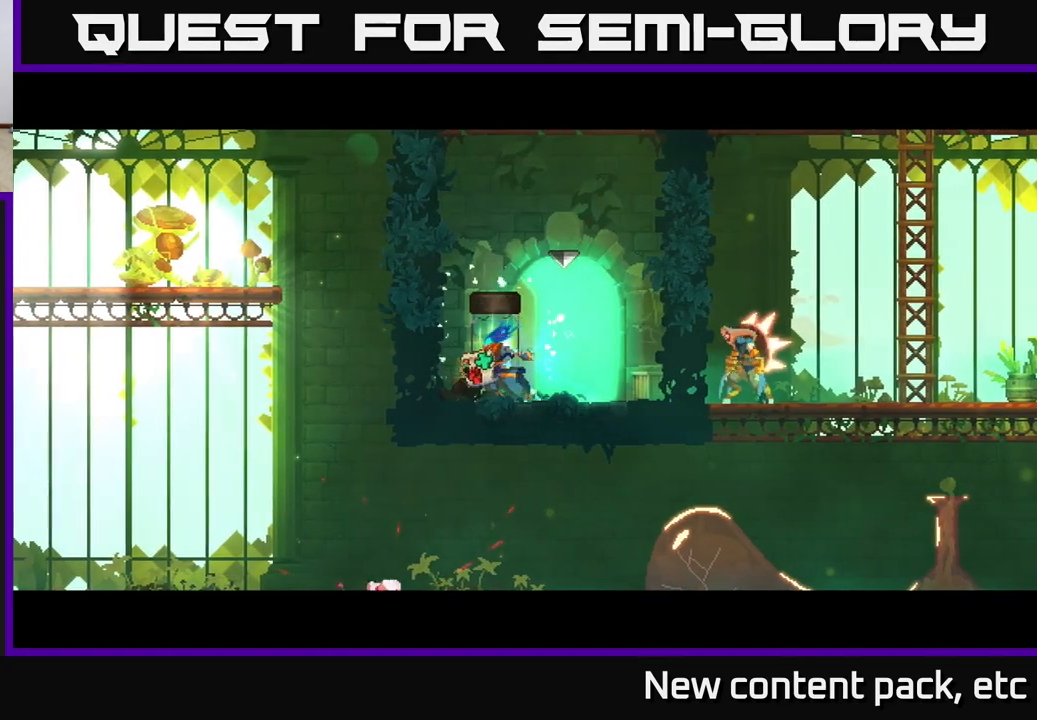
{"buttons": [], "left_stick": "center", "right_stick": "center", "events": [[17, "left_stick", "left"], [167, "left_stick", "center"]]}